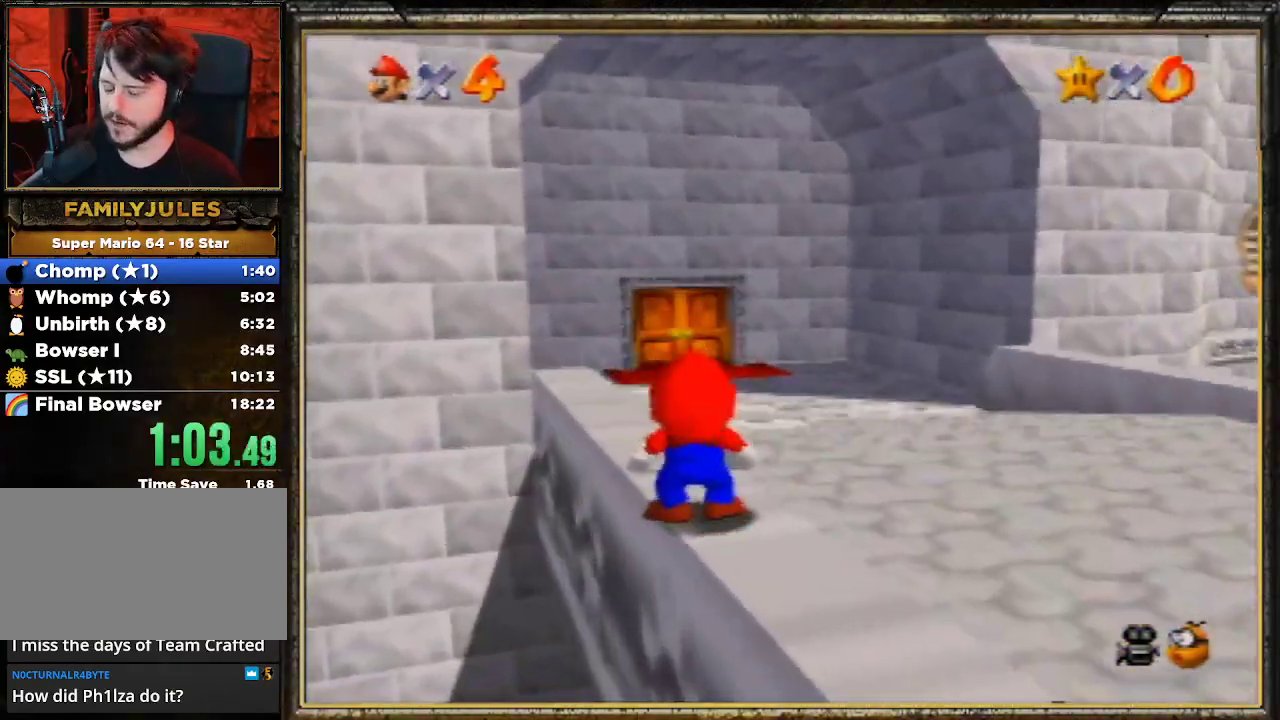
Gameplay with a controller (Nintendo layout); each line is a JSON object with the inputs held at the frame after it. "events" lists button and stick changes between this image and that frame as [ms after this image, input, new state], when the widget could be followed in between. Not read: L3 R3.
{"buttons": ["A"], "left_stick": "center", "events": [[33, "A", "down"], [133, "A", "up"], [167, "A", "down"], [267, "A", "up"], [333, "A", "down"], [433, "A", "up"], [500, "A", "down"]]}
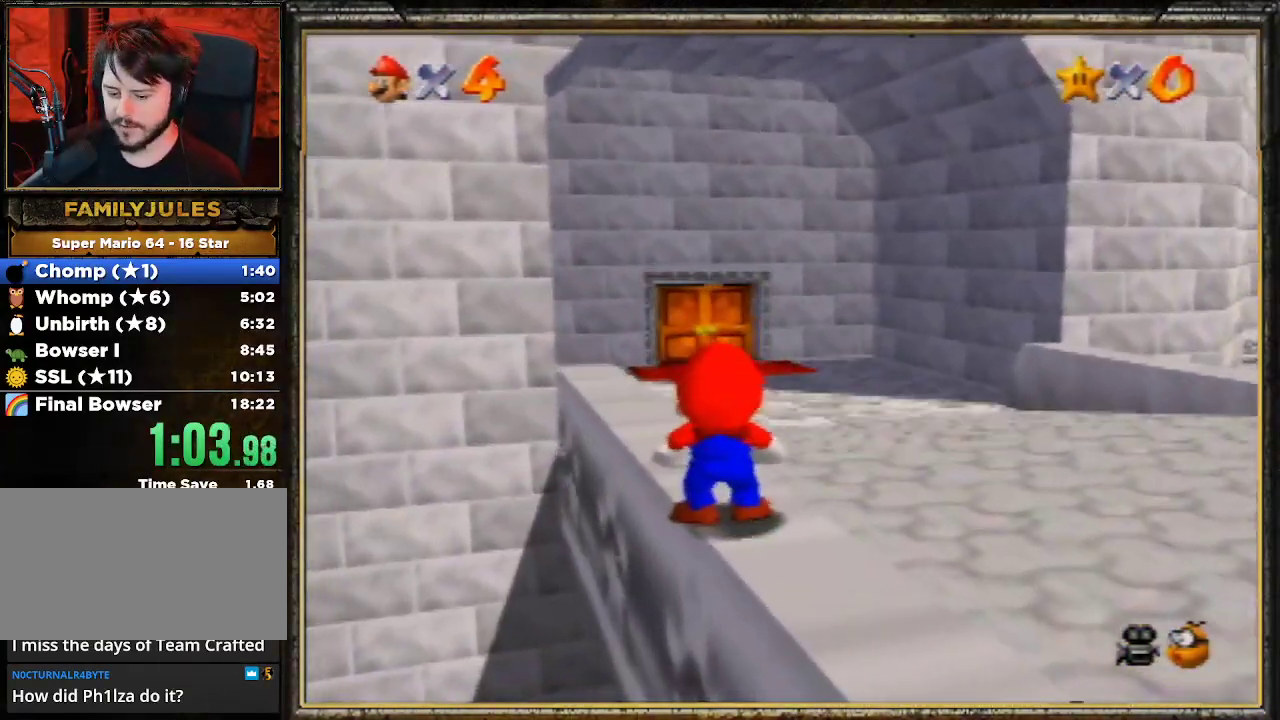
{"buttons": [], "left_stick": "center", "events": [[133, "A", "up"], [167, "A", "down"], [300, "A", "up"], [333, "A", "down"], [467, "A", "up"]]}
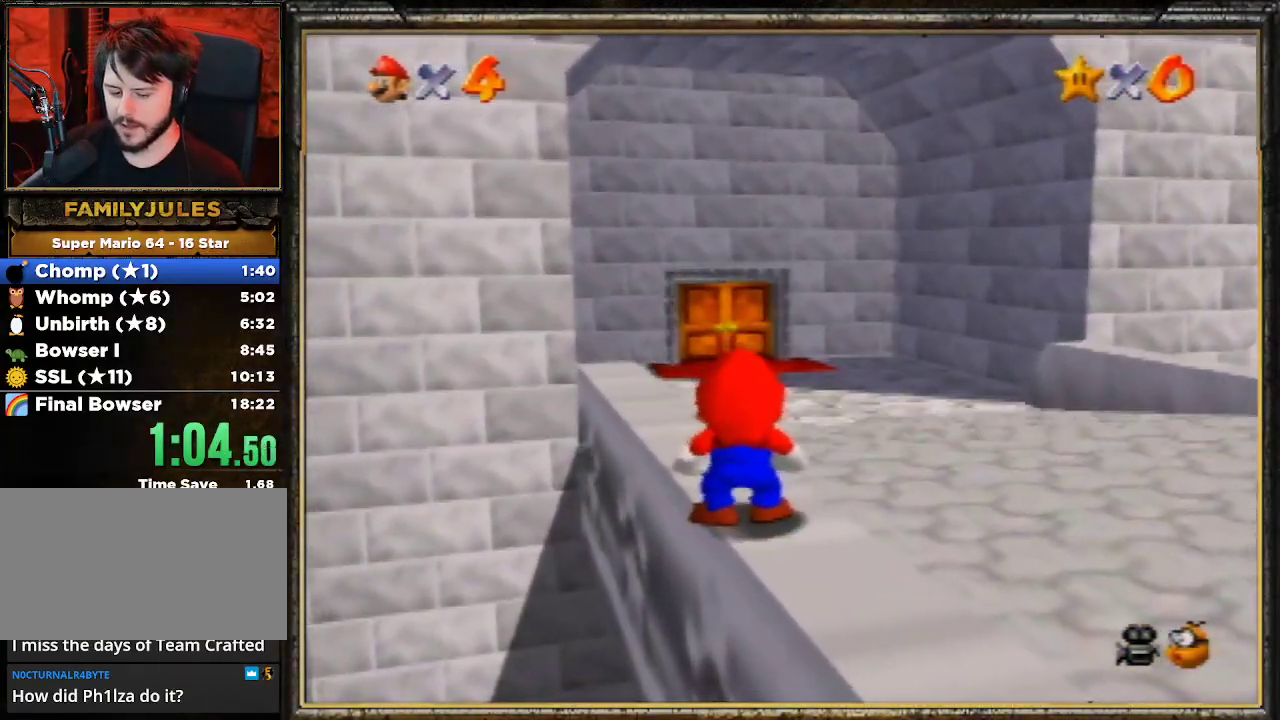
{"buttons": [], "left_stick": "center", "events": [[33, "A", "down"], [133, "A", "up"], [200, "A", "down"], [300, "A", "up"], [367, "A", "down"], [467, "A", "up"]]}
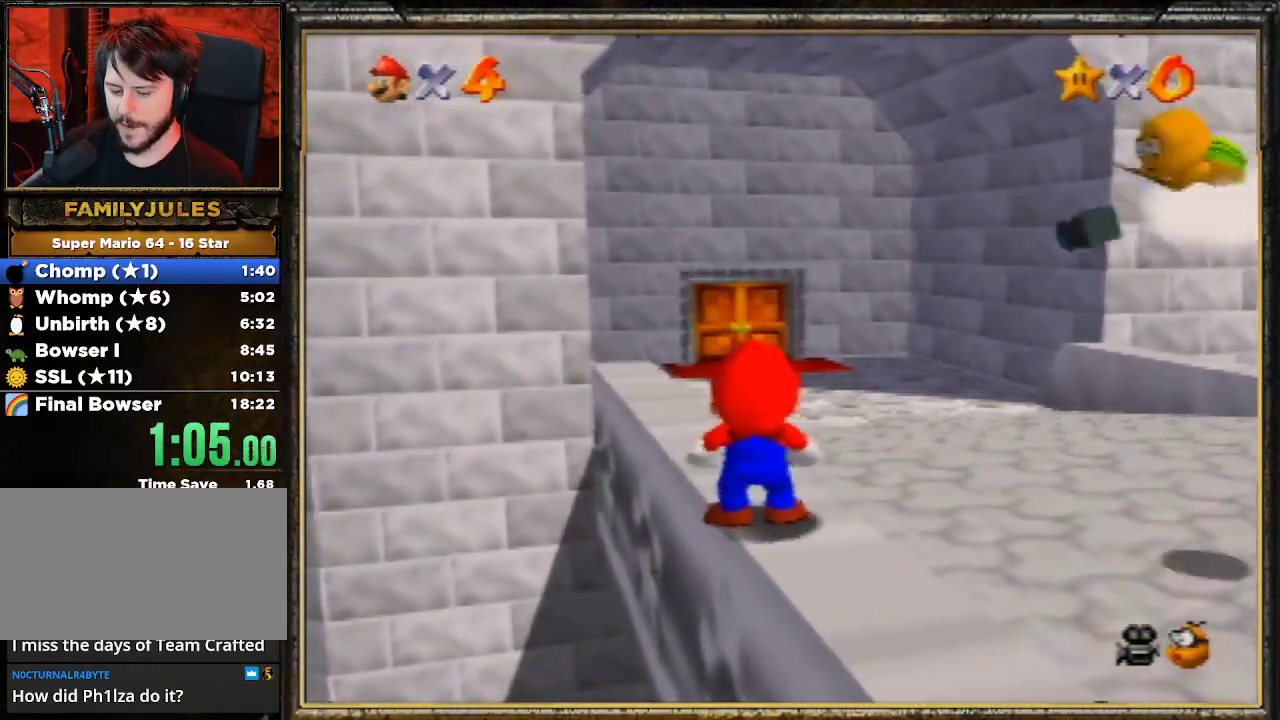
{"buttons": [], "left_stick": "center", "events": [[33, "A", "down"], [133, "A", "up"], [200, "A", "down"], [300, "A", "up"], [367, "A", "down"], [500, "A", "up"]]}
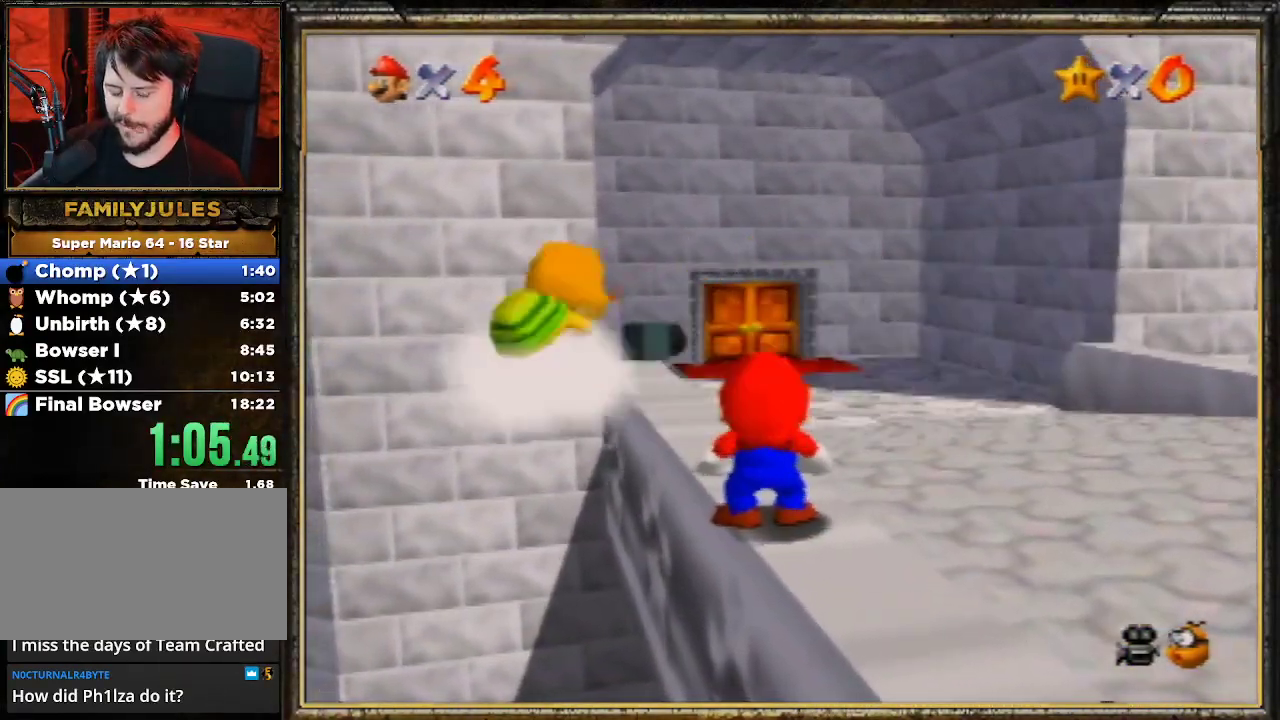
{"buttons": [], "left_stick": "center", "events": [[67, "A", "down"], [167, "A", "up"], [233, "A", "down"], [300, "A", "up"], [400, "A", "down"], [467, "A", "up"]]}
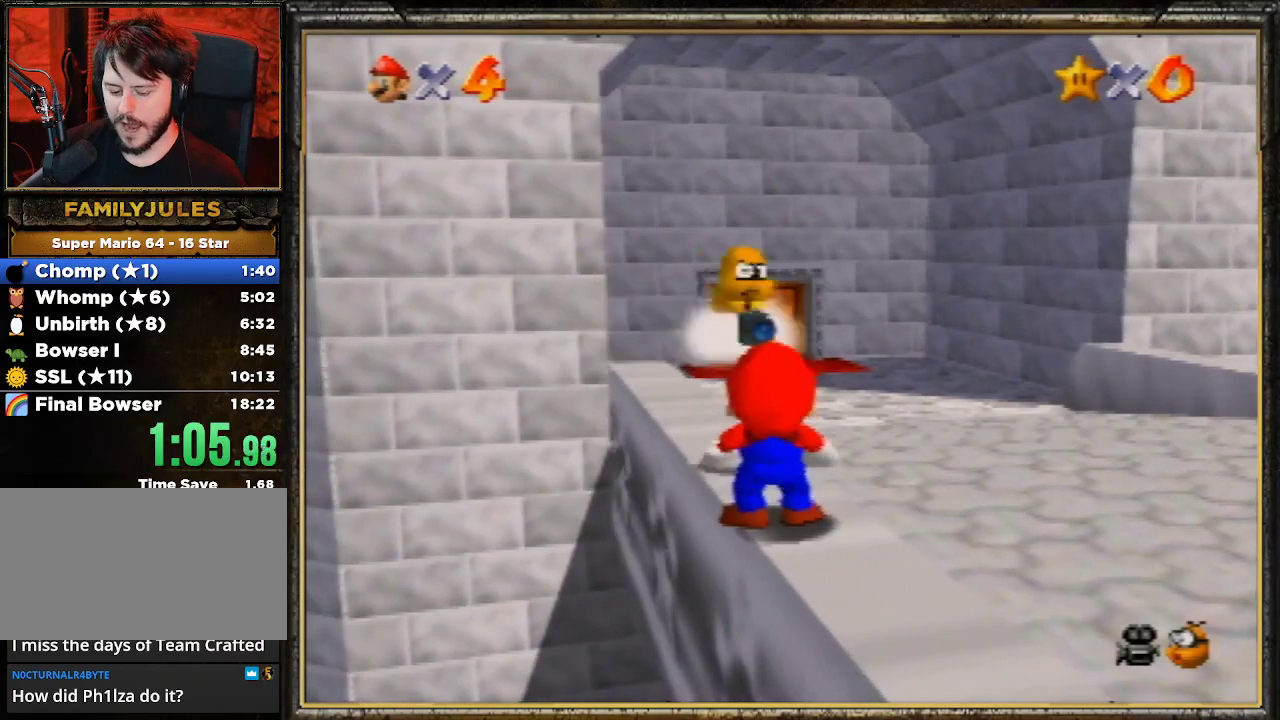
{"buttons": ["A"], "left_stick": "center", "events": [[67, "A", "down"], [167, "A", "up"], [233, "A", "down"], [333, "A", "up"], [400, "A", "down"]]}
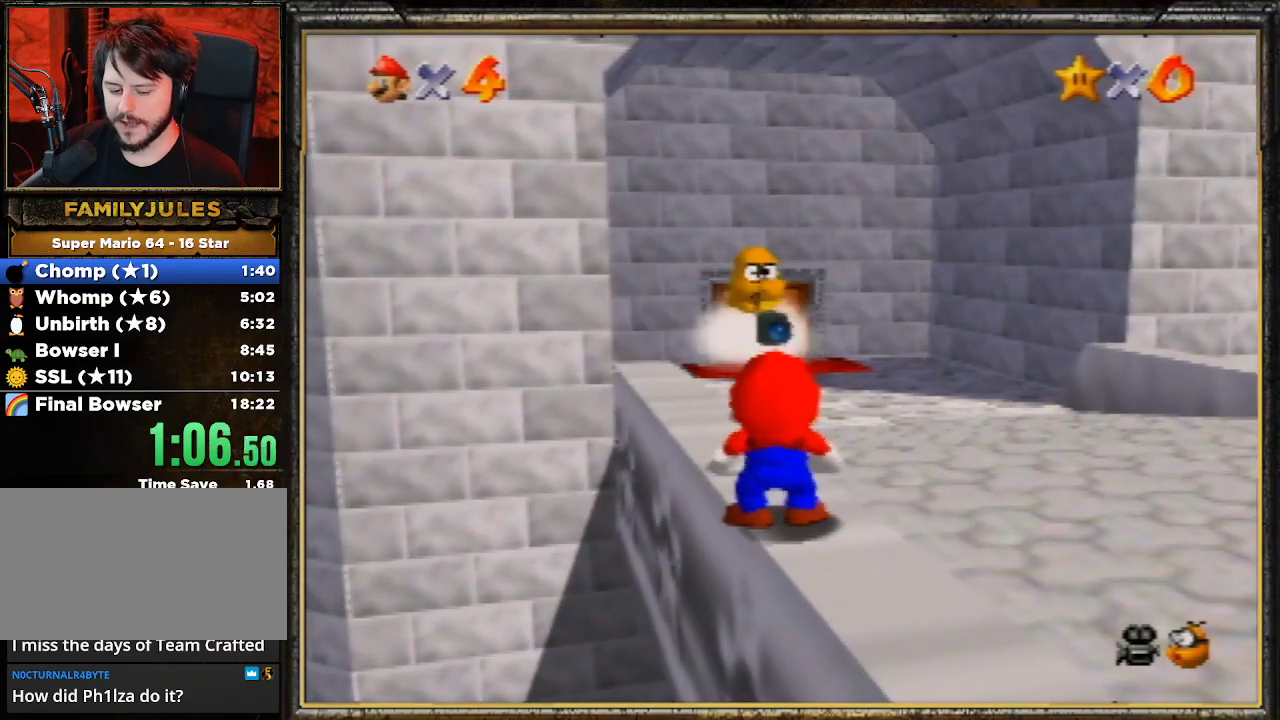
{"buttons": [], "left_stick": "center", "events": [[33, "A", "up"], [100, "A", "down"], [200, "A", "up"], [267, "A", "down"], [333, "A", "up"]]}
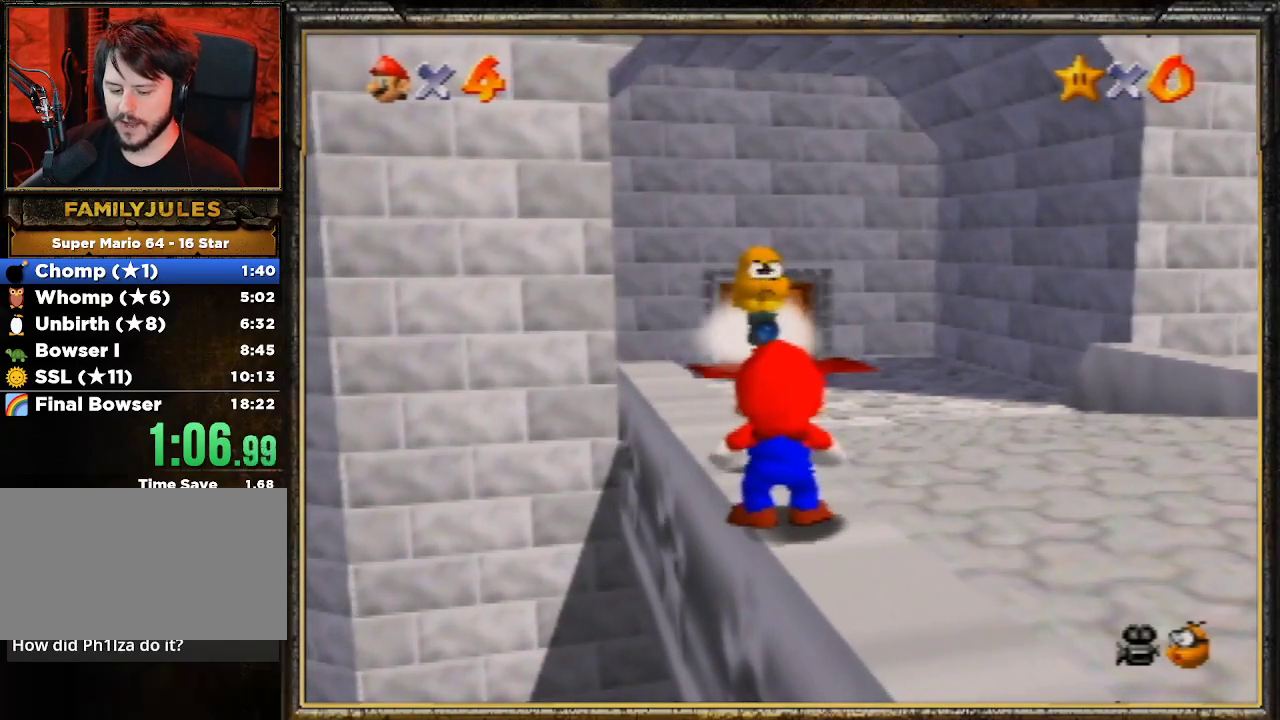
{"buttons": ["A"], "left_stick": "center", "events": [[33, "A", "down"], [133, "A", "up"], [233, "A", "down"], [367, "A", "up"], [433, "A", "down"]]}
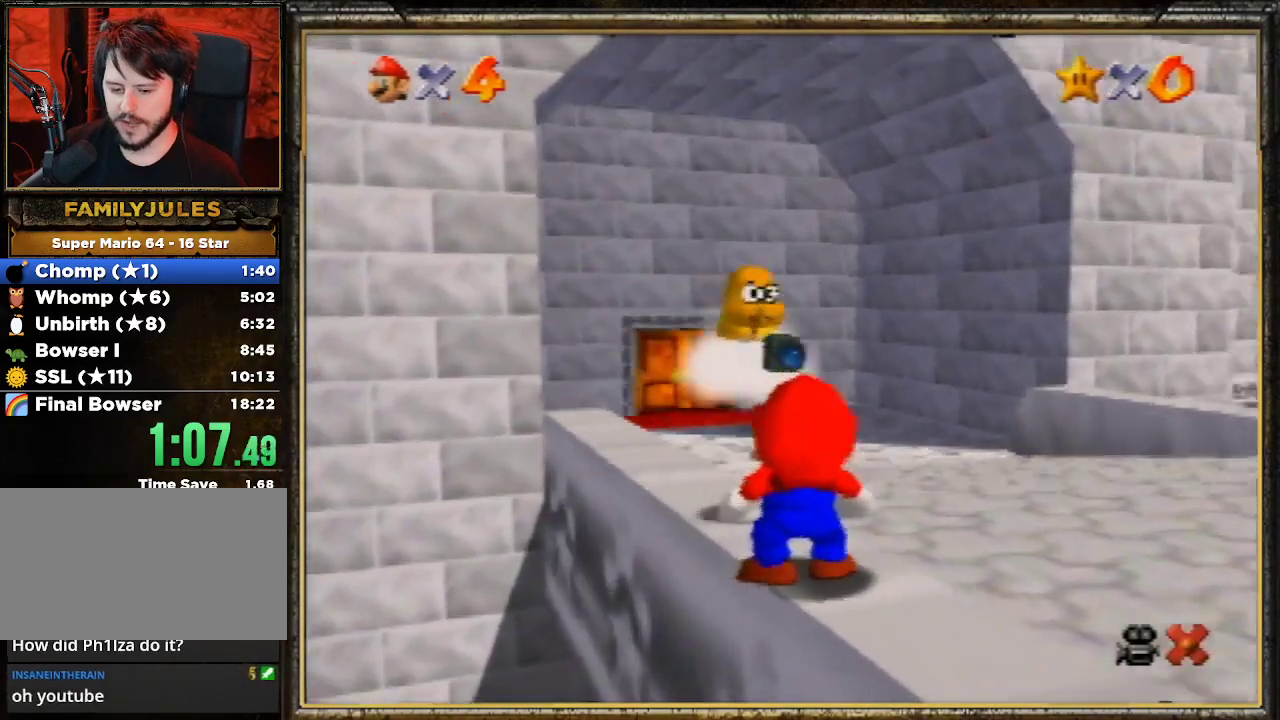
{"buttons": [], "left_stick": "center", "events": [[67, "A", "up"], [100, "A", "down"], [167, "A", "up"], [233, "A", "down"], [333, "A", "up"], [400, "A", "down"], [467, "A", "up"]]}
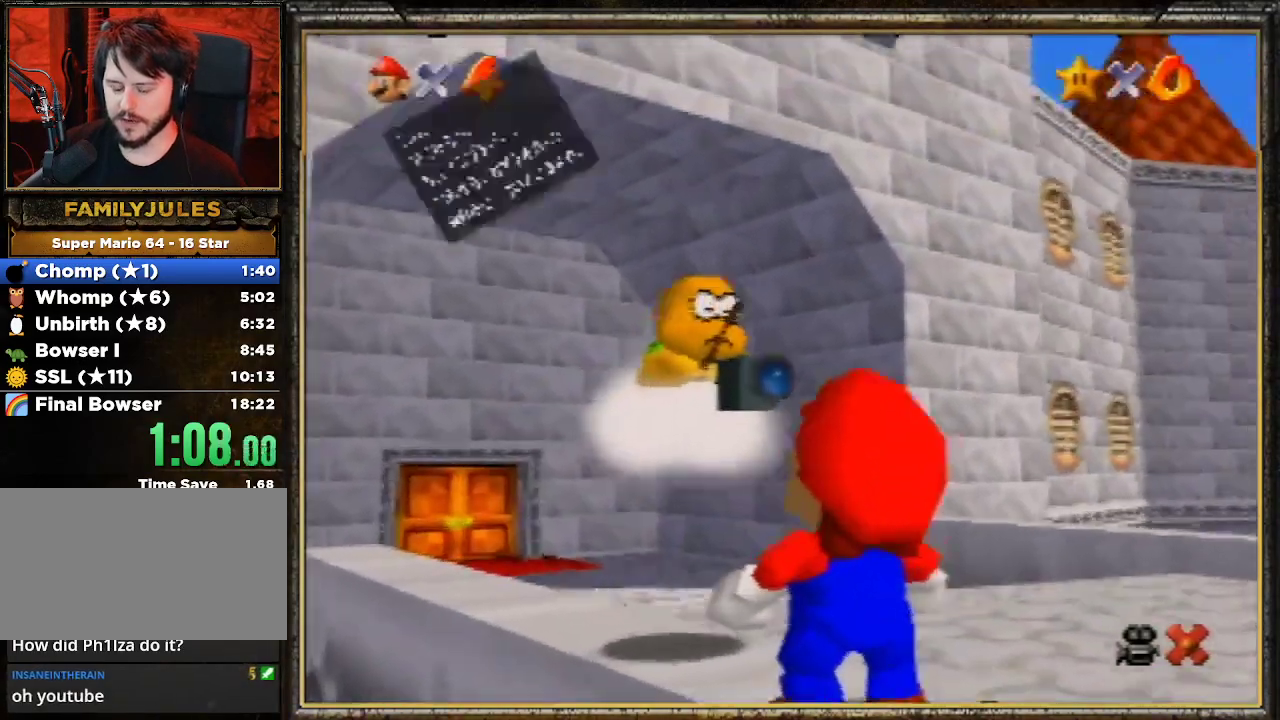
{"buttons": [], "left_stick": "center", "events": [[67, "A", "down"], [133, "A", "up"], [233, "A", "down"], [300, "A", "up"], [367, "A", "down"], [467, "A", "up"]]}
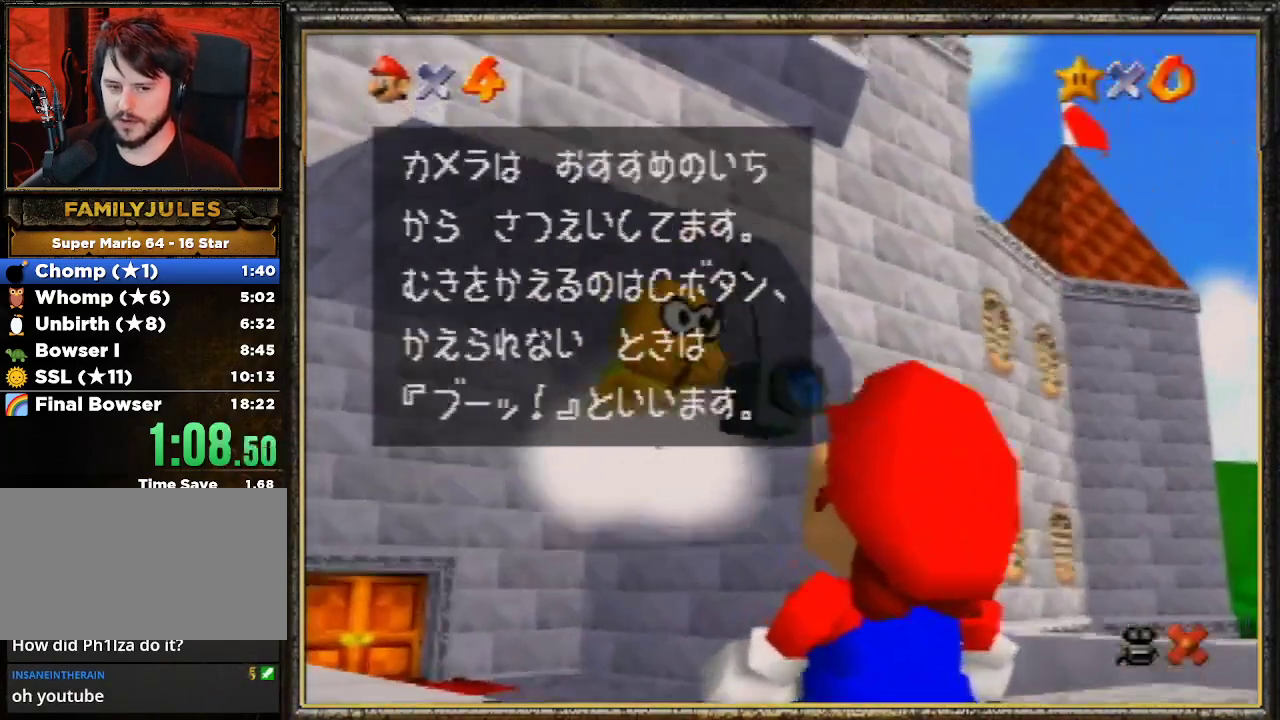
{"buttons": [], "left_stick": "center", "events": [[33, "A", "down"], [100, "A", "up"], [200, "A", "down"], [267, "A", "up"], [333, "A", "down"], [467, "A", "up"]]}
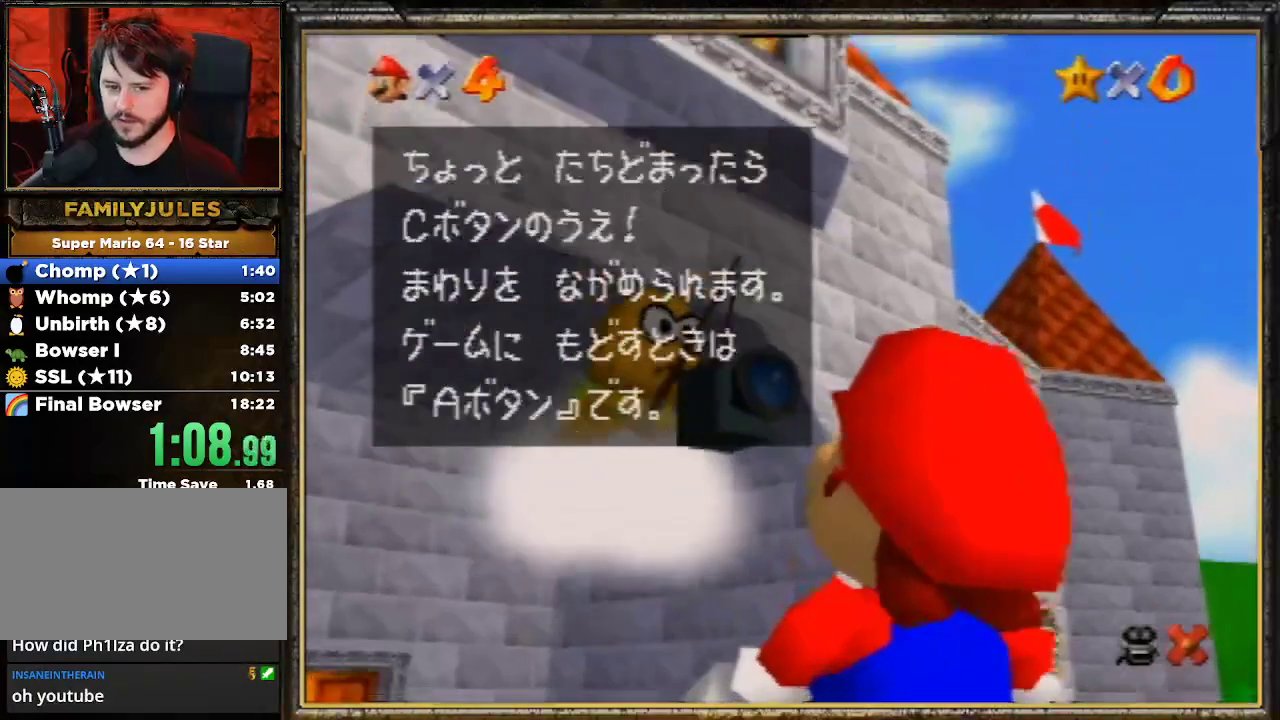
{"buttons": ["A"], "left_stick": "center", "events": [[33, "A", "down"], [100, "A", "up"], [167, "A", "down"], [267, "A", "up"], [300, "A", "down"], [467, "A", "up"], [500, "A", "down"]]}
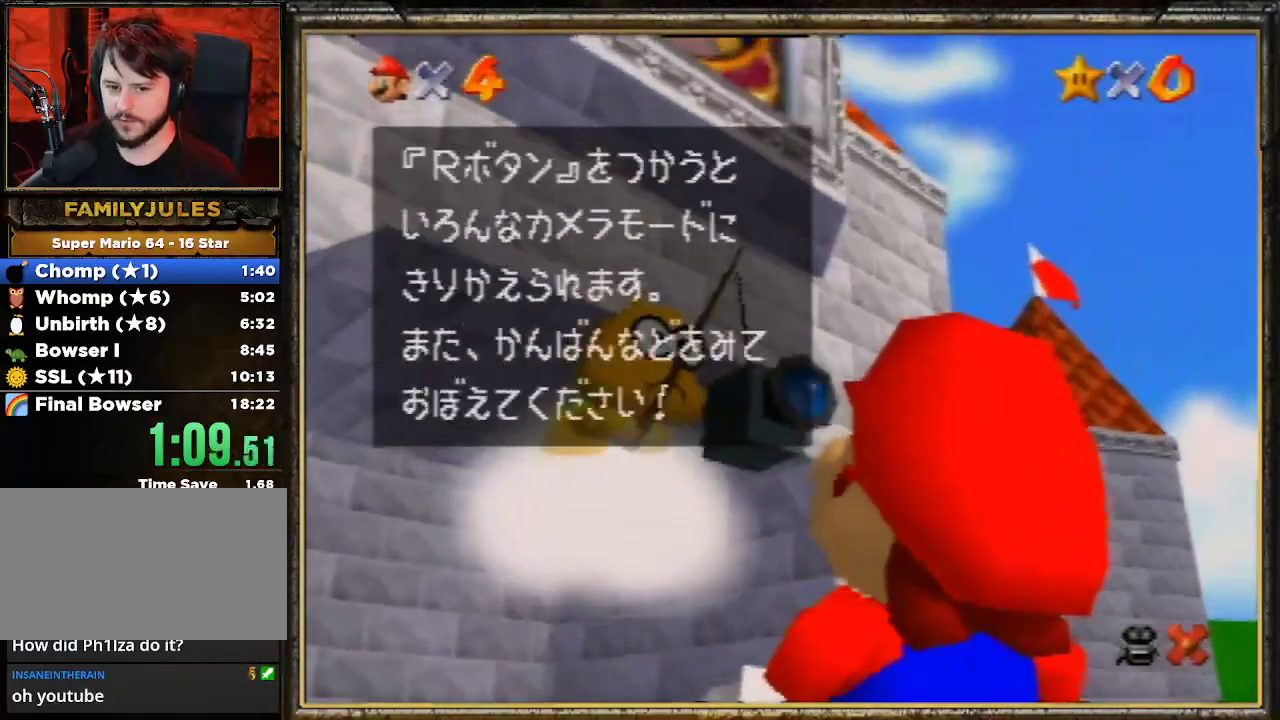
{"buttons": ["A"], "left_stick": "center", "events": [[67, "A", "up"], [133, "A", "down"], [233, "A", "up"], [300, "A", "down"], [400, "A", "up"], [467, "A", "down"]]}
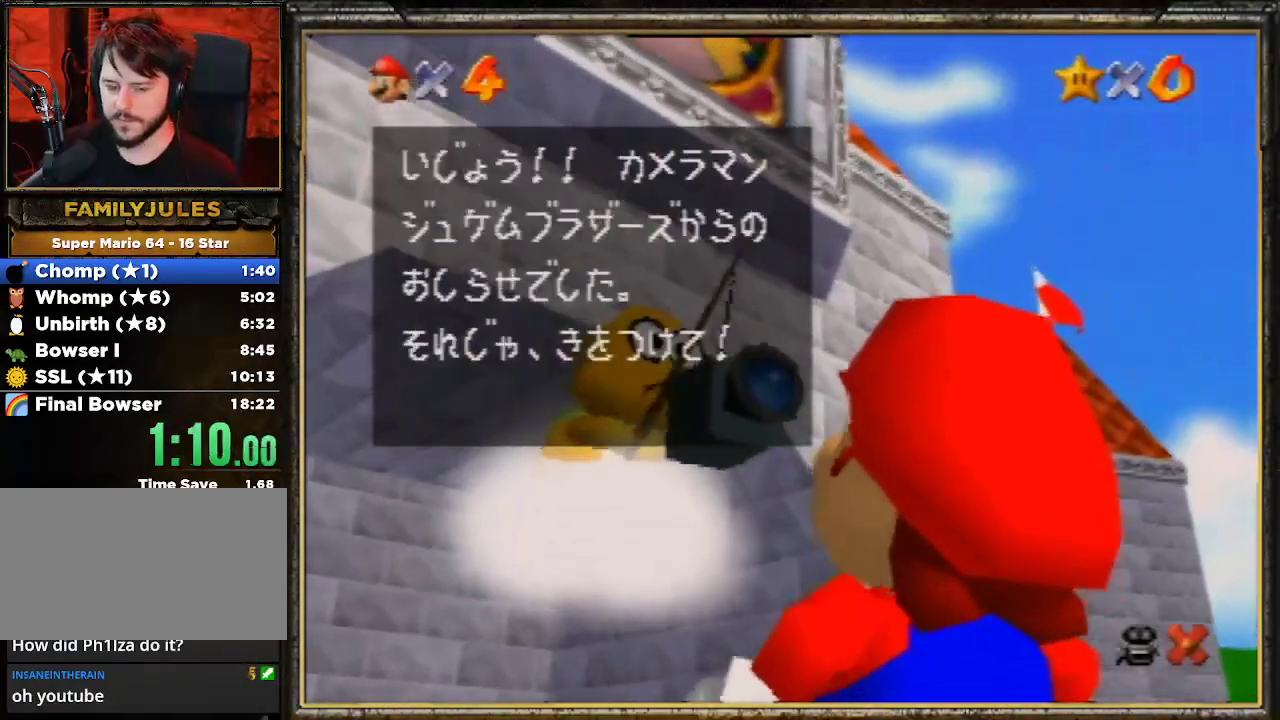
{"buttons": [], "left_stick": "up", "events": [[233, "A", "up"], [400, "left_stick", "up"]]}
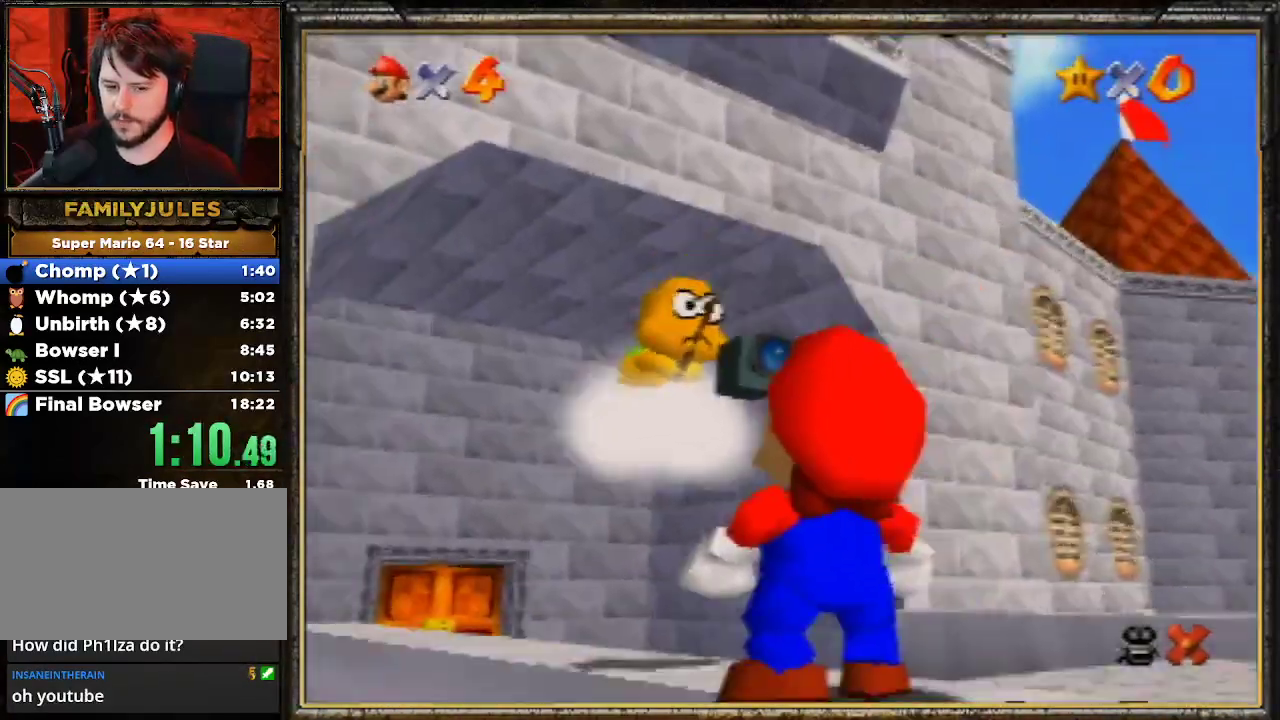
{"buttons": [], "left_stick": "up", "events": []}
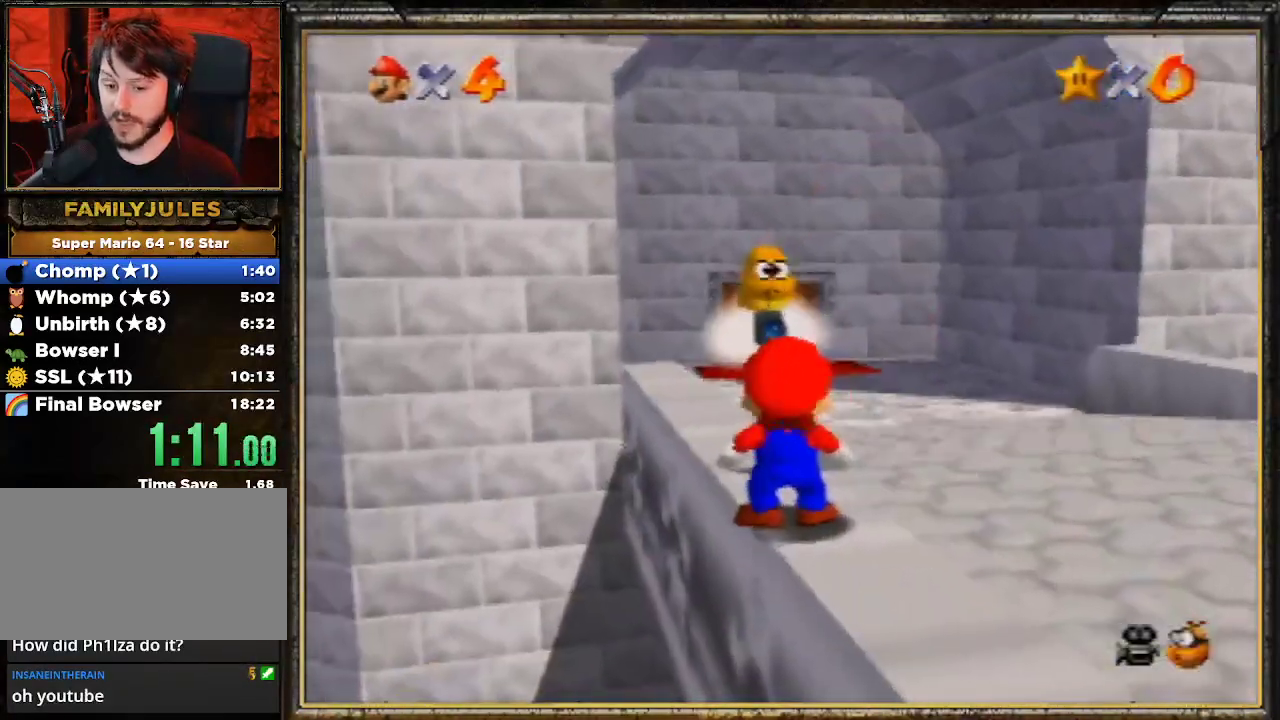
{"buttons": ["Z"], "left_stick": "up", "events": [[500, "Z", "down"]]}
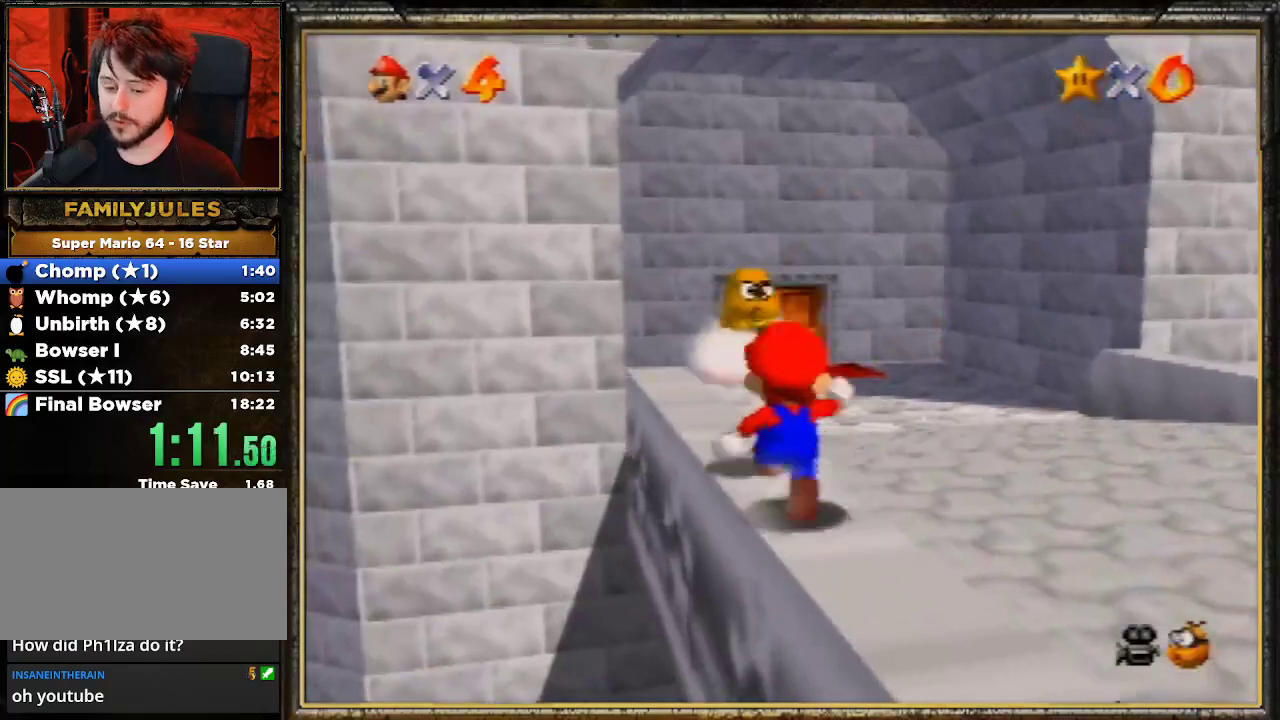
{"buttons": ["A"], "left_stick": "up", "events": [[67, "A", "down"], [267, "Z", "up"]]}
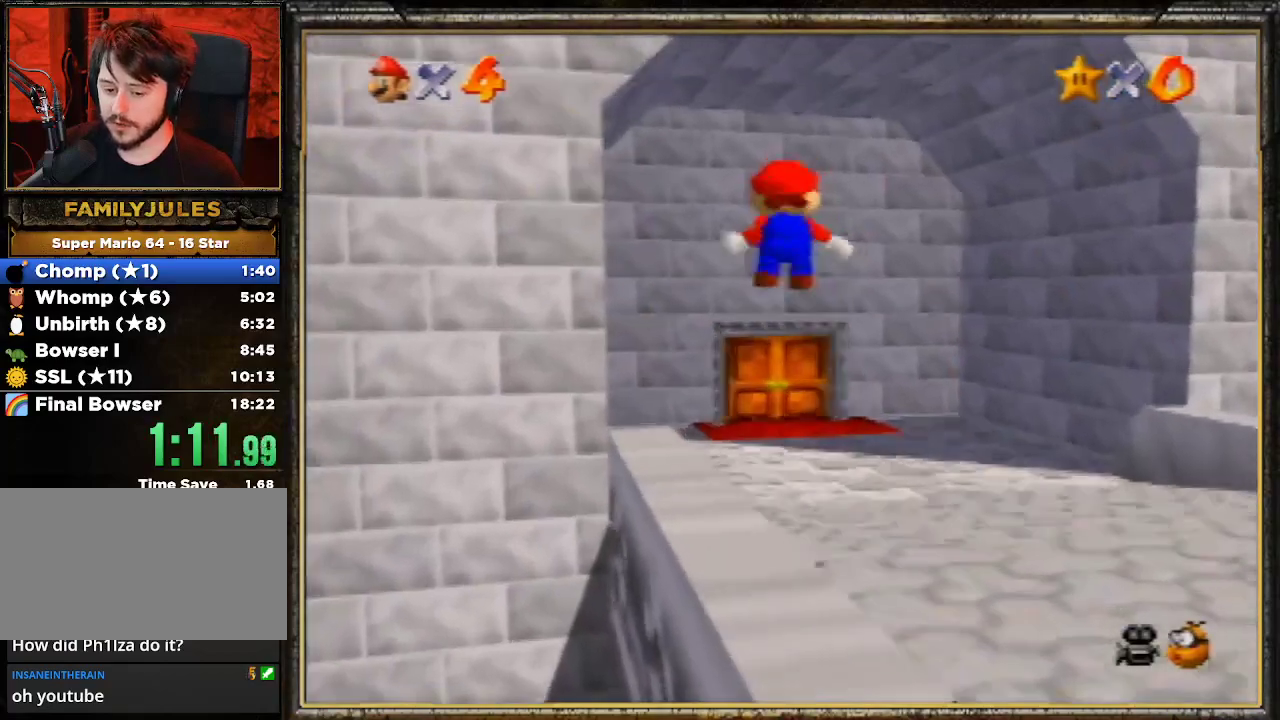
{"buttons": [], "left_stick": "up", "events": [[300, "A", "up"]]}
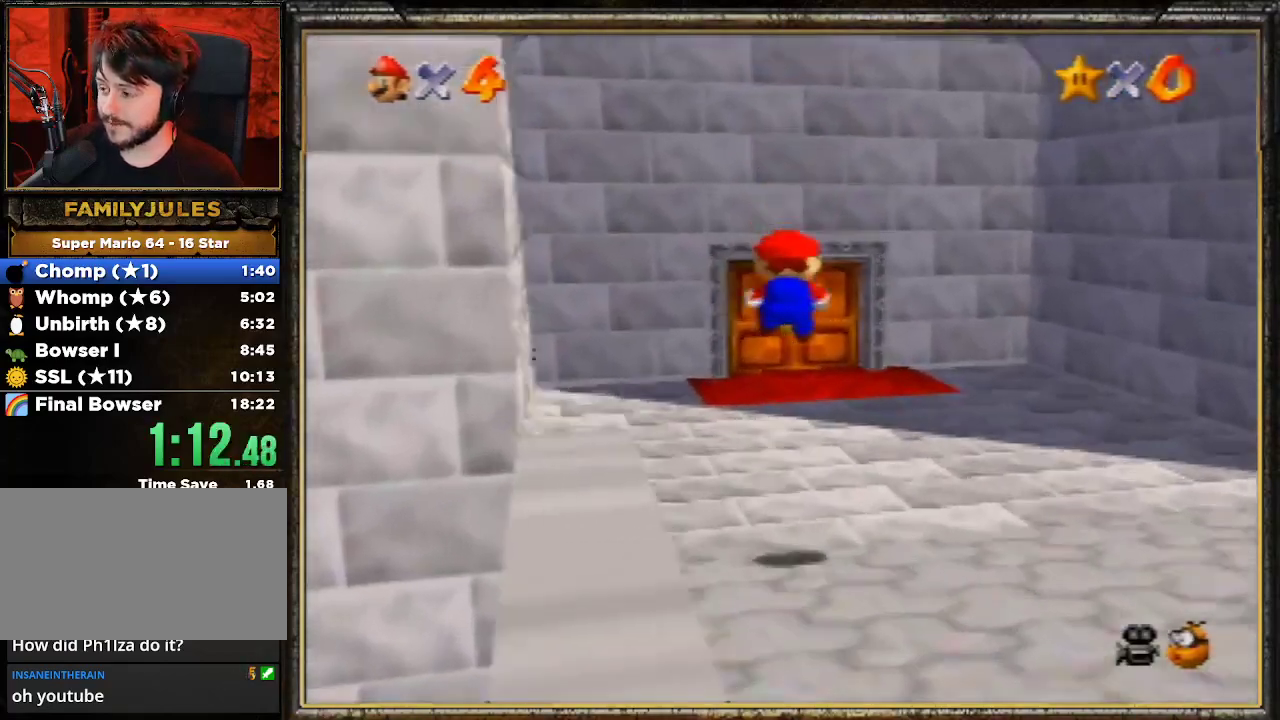
{"buttons": [], "left_stick": "up", "events": []}
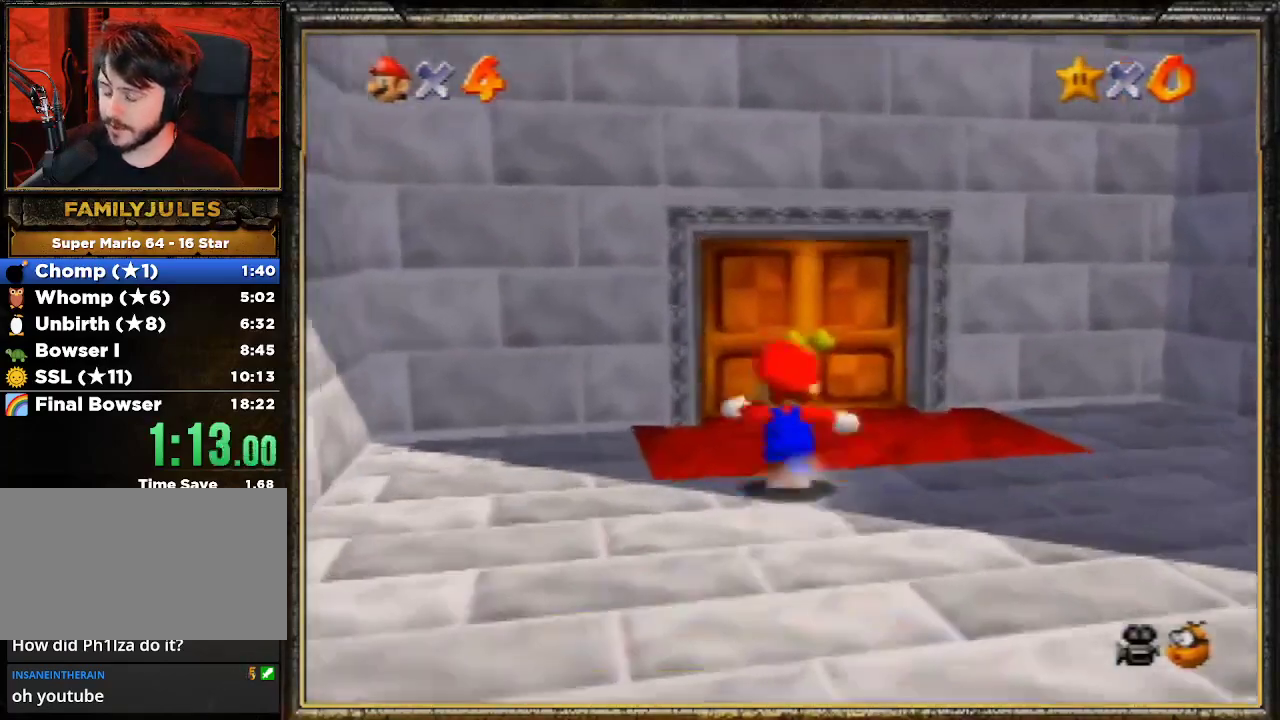
{"buttons": [], "left_stick": "up", "events": []}
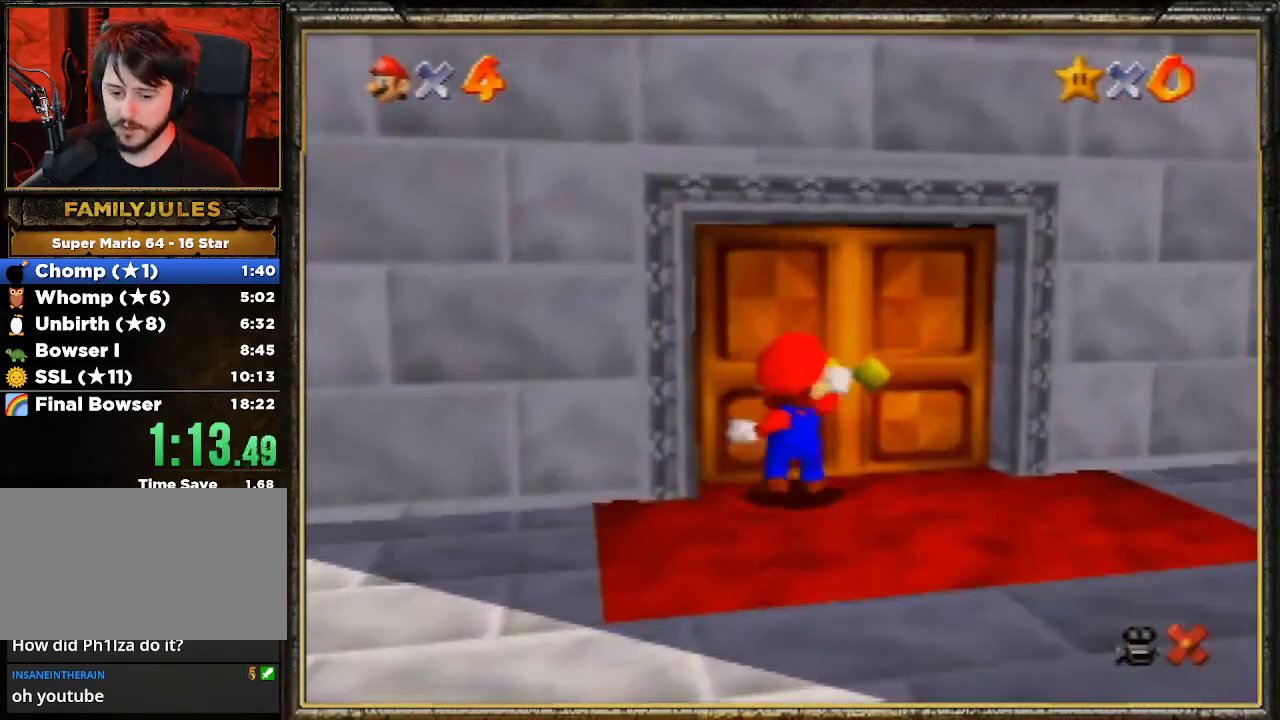
{"buttons": [], "left_stick": "up", "events": []}
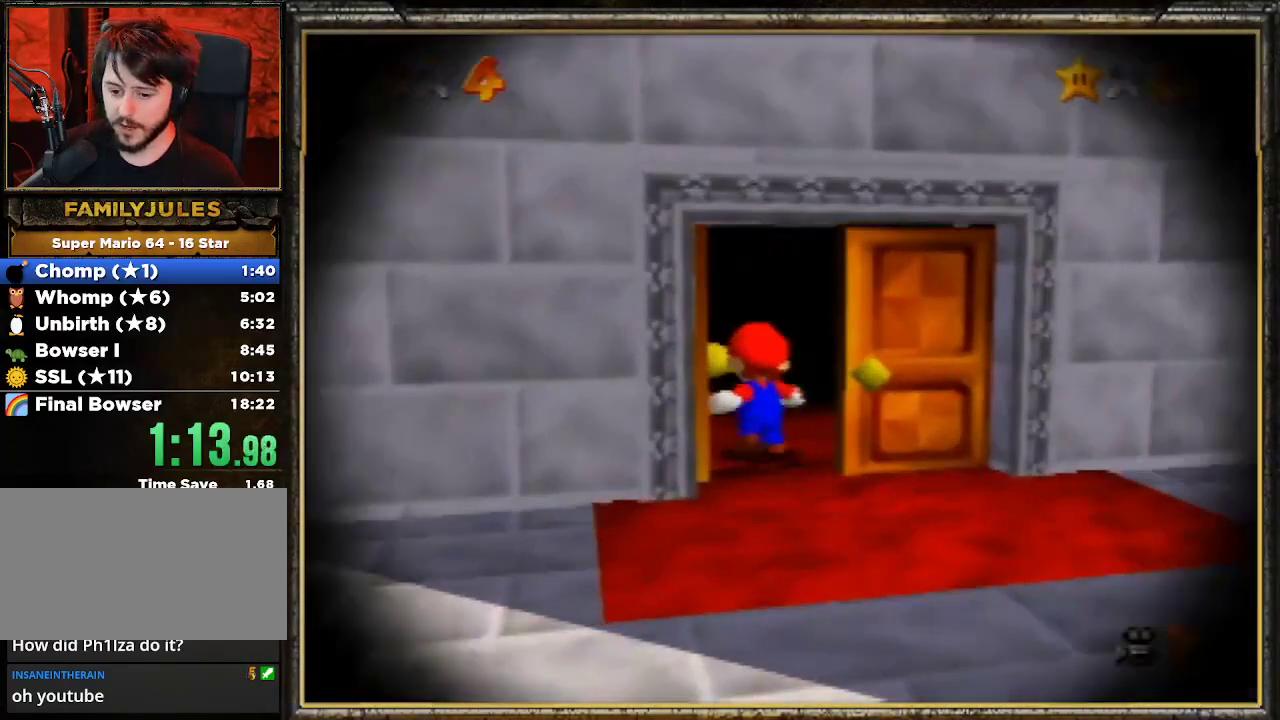
{"buttons": [], "left_stick": "center", "events": [[33, "left_stick", "center"]]}
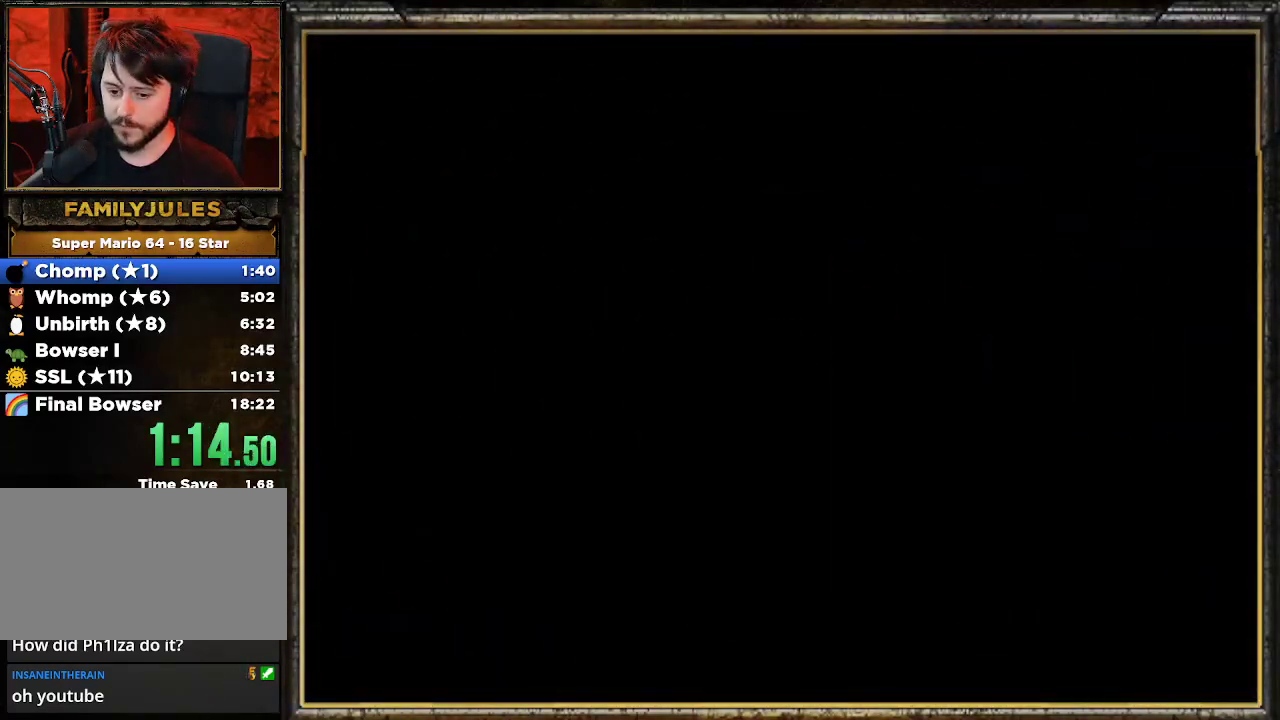
{"buttons": [], "left_stick": "center", "events": []}
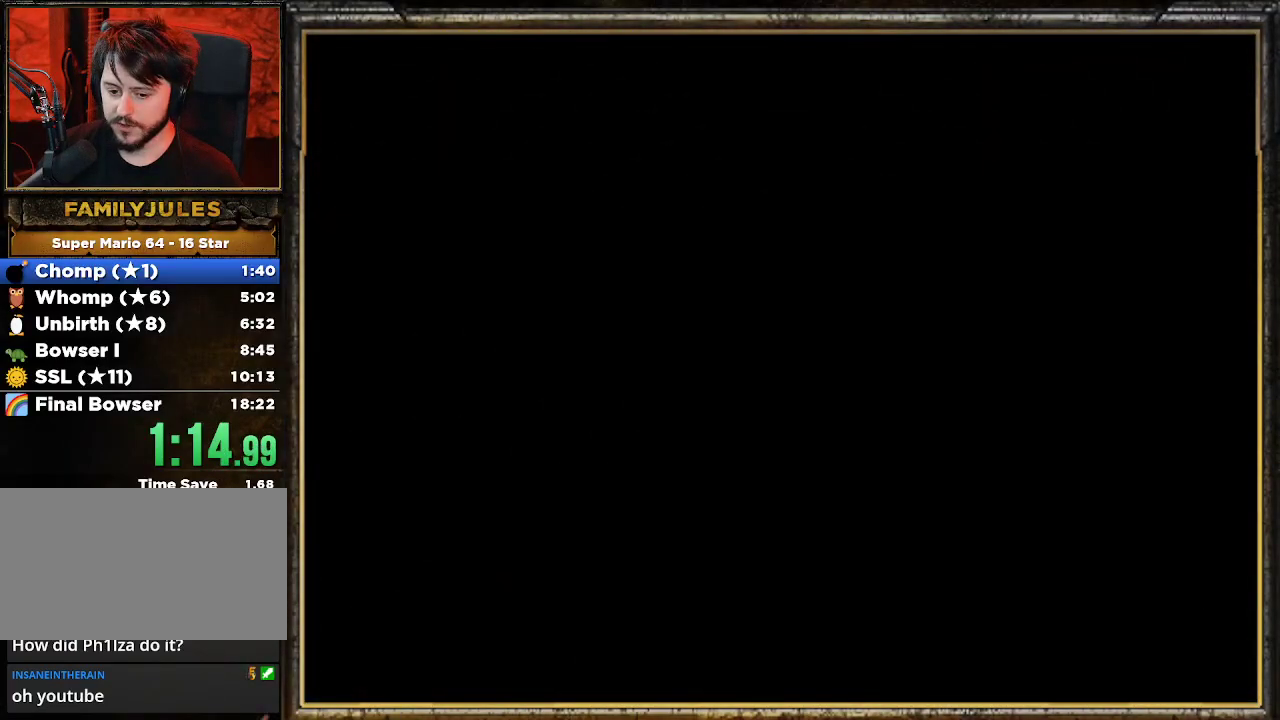
{"buttons": ["A"], "left_stick": "center", "events": [[133, "R1", "down"], [267, "R1", "up"], [433, "A", "down"]]}
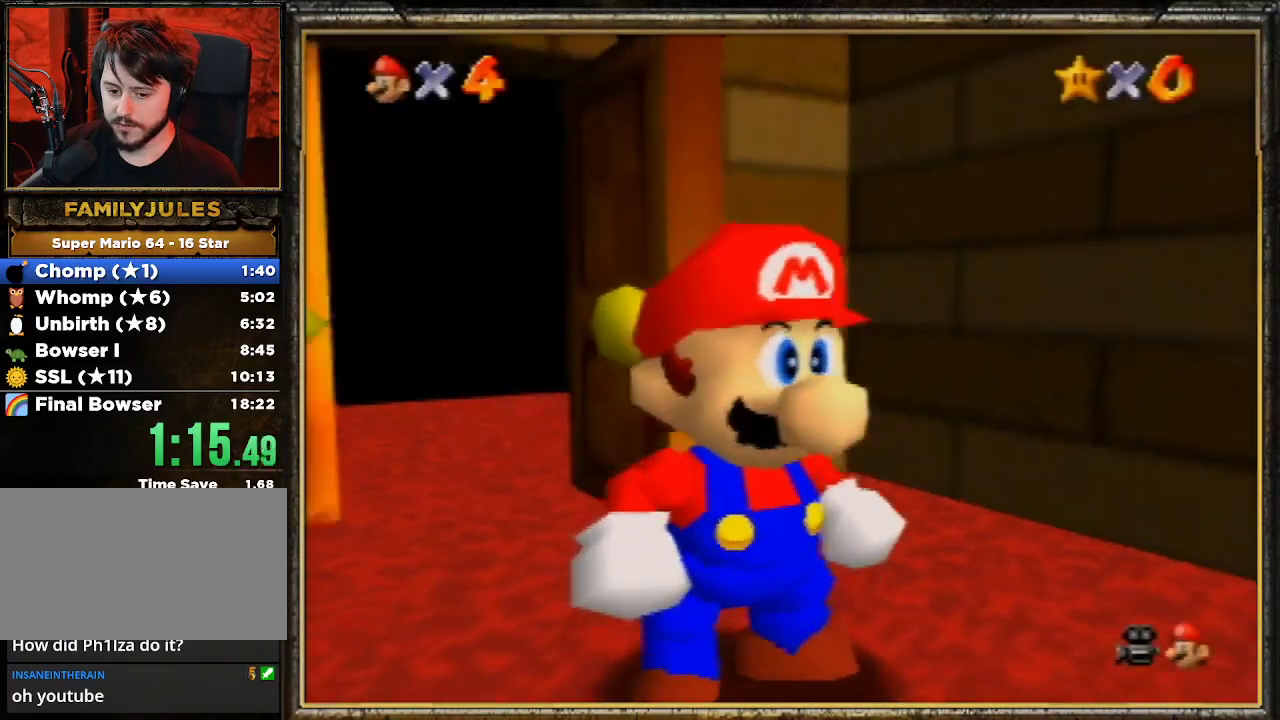
{"buttons": ["A"], "left_stick": "center", "events": [[67, "A", "up"], [100, "A", "down"], [200, "A", "up"], [267, "A", "down"], [333, "A", "up"], [433, "A", "down"]]}
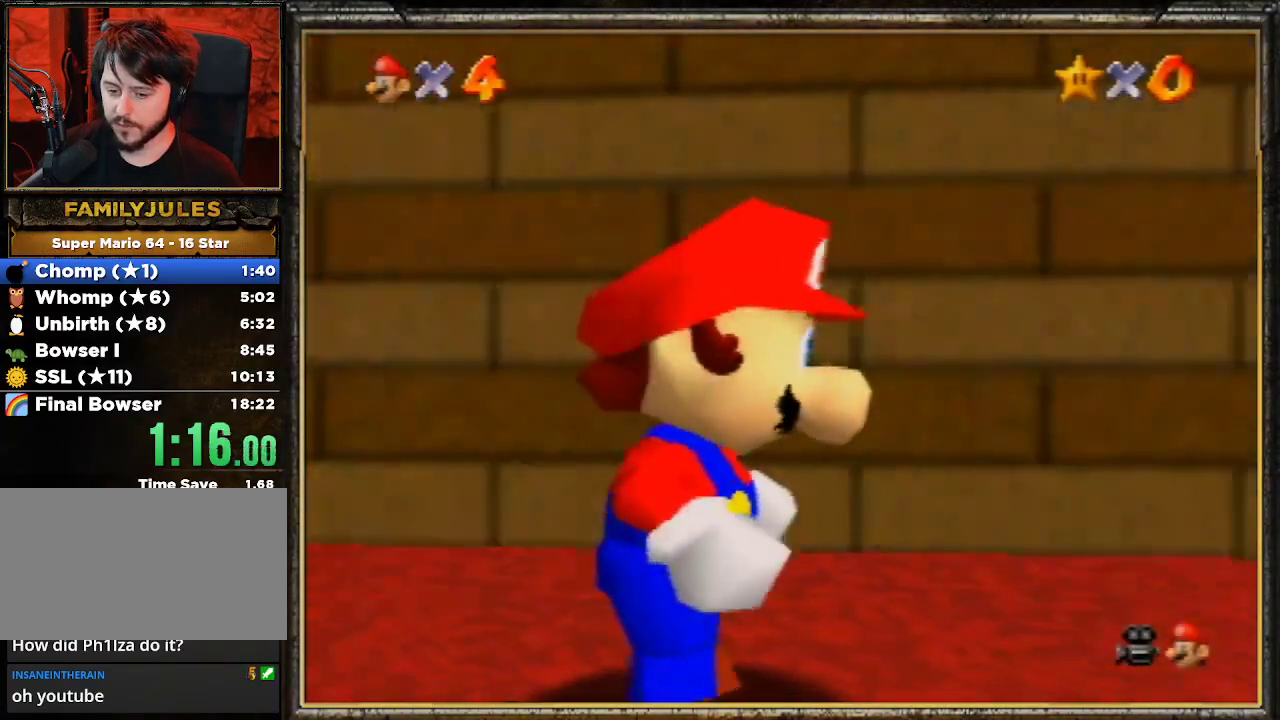
{"buttons": ["A"], "left_stick": "center", "events": [[33, "A", "up"], [67, "A", "down"], [167, "A", "up"], [233, "A", "down"], [333, "A", "up"], [400, "A", "down"]]}
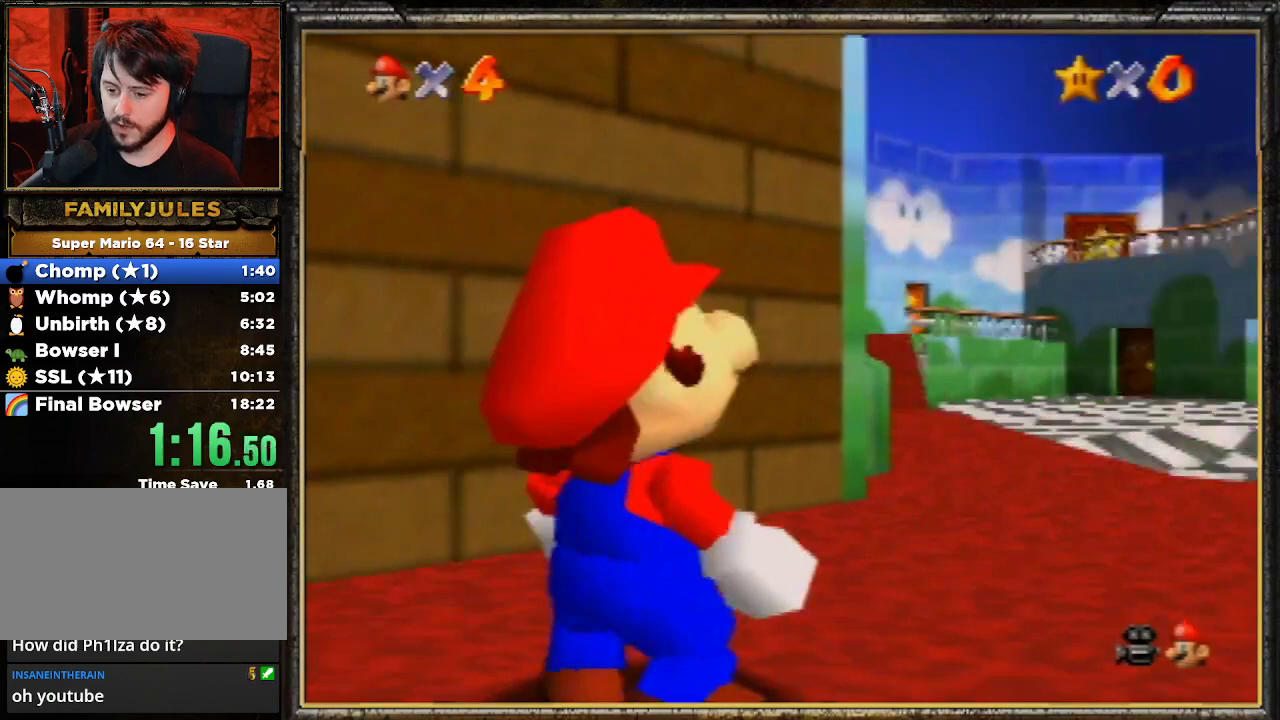
{"buttons": [], "left_stick": "up", "events": [[33, "A", "up"], [67, "A", "down"], [100, "left_stick", "up"], [133, "A", "up"], [200, "A", "down"], [333, "A", "up"], [400, "A", "down"], [467, "A", "up"]]}
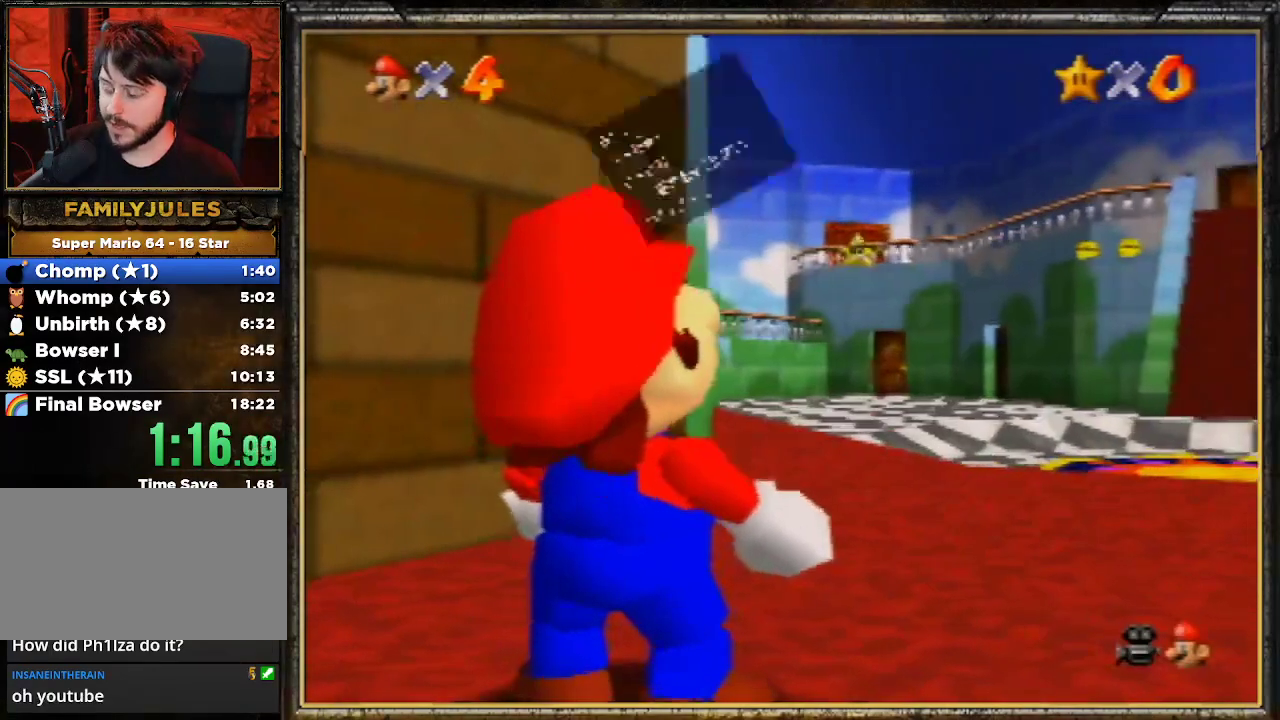
{"buttons": [], "left_stick": "up", "events": [[33, "A", "down"], [100, "A", "up"], [167, "A", "down"], [333, "A", "up"]]}
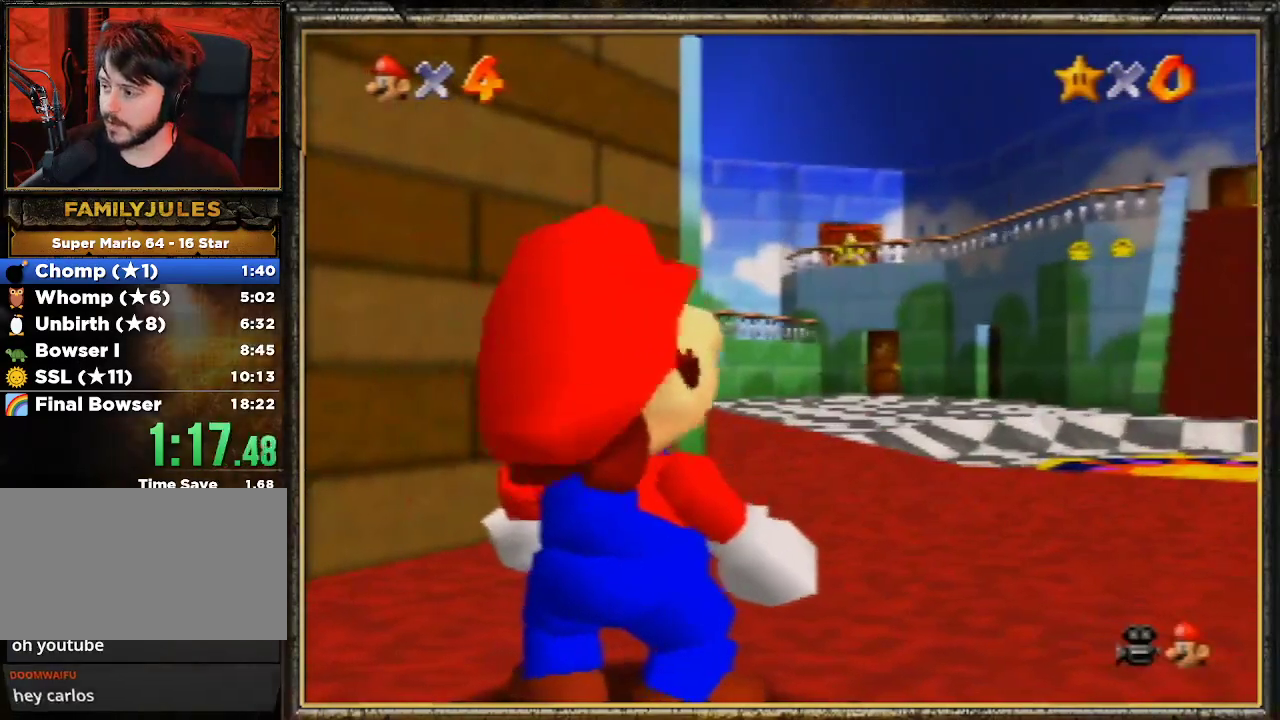
{"buttons": [], "left_stick": "up", "events": []}